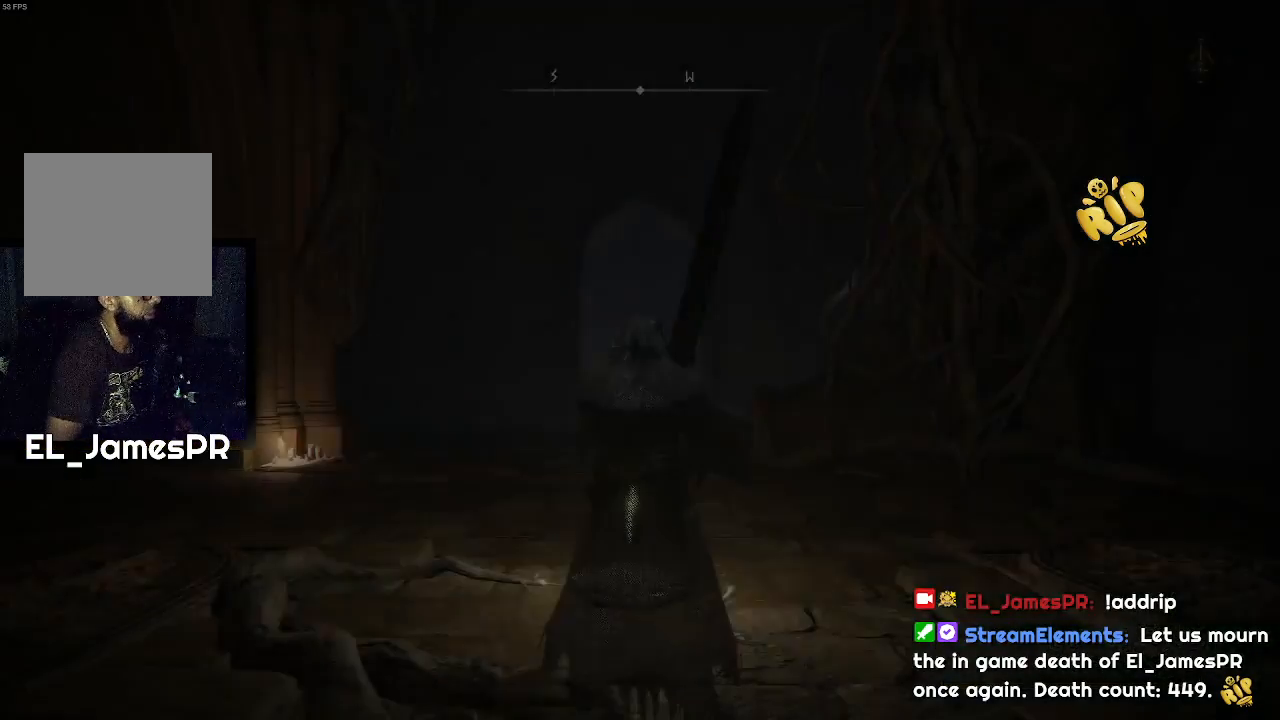
Gameplay with a controller (PlayStation layout); each line is a JSON object with the inputs held at the frame after it. "events" lists button and stick changes between this image and that frame as [ms after this image, input, new state], when the widget could be followed in between.
{"buttons": [], "left_stick": "center", "right_stick": "center", "events": [[200, "START", "down"], [267, "START", "up"]]}
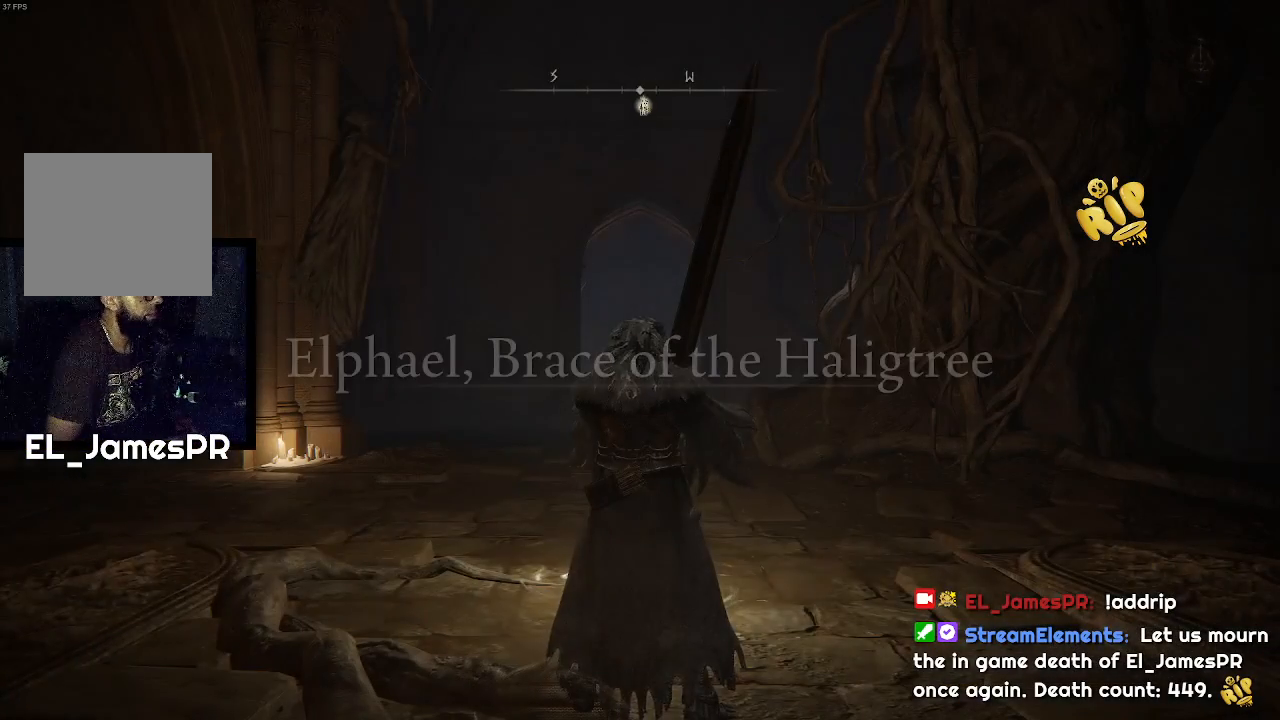
{"buttons": [], "left_stick": "center", "right_stick": "center", "events": [[367, "START", "down"], [467, "START", "up"]]}
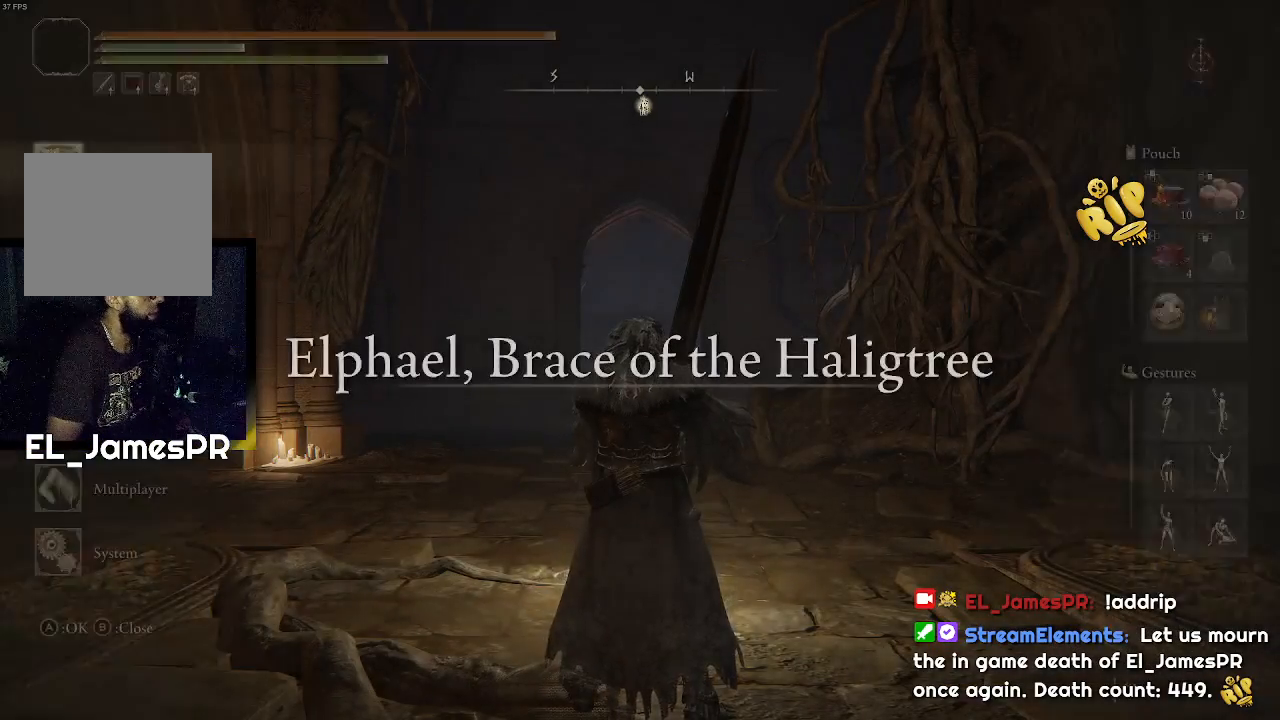
{"buttons": ["DPAD_DOWN"], "left_stick": "center", "right_stick": "center", "events": [[467, "DPAD_DOWN", "down"]]}
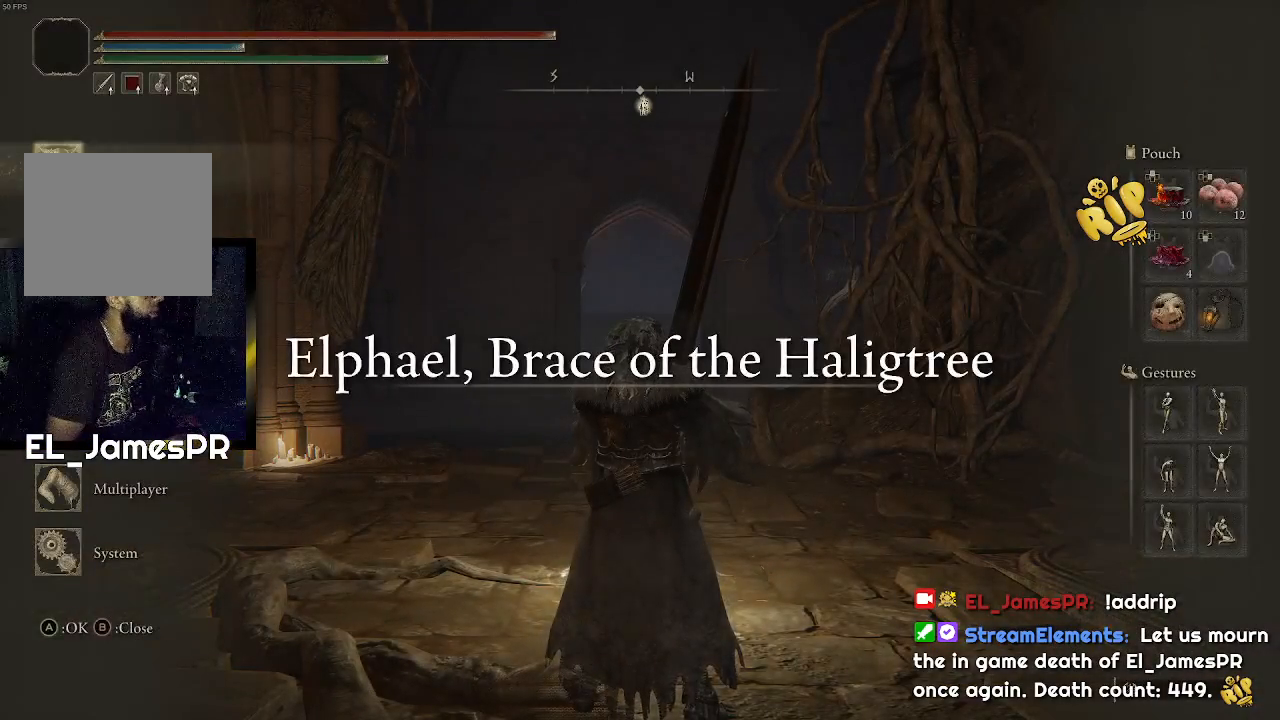
{"buttons": [], "left_stick": "center", "right_stick": "center", "events": [[100, "DPAD_DOWN", "up"], [367, "DPAD_RIGHT", "down"], [500, "DPAD_RIGHT", "up"]]}
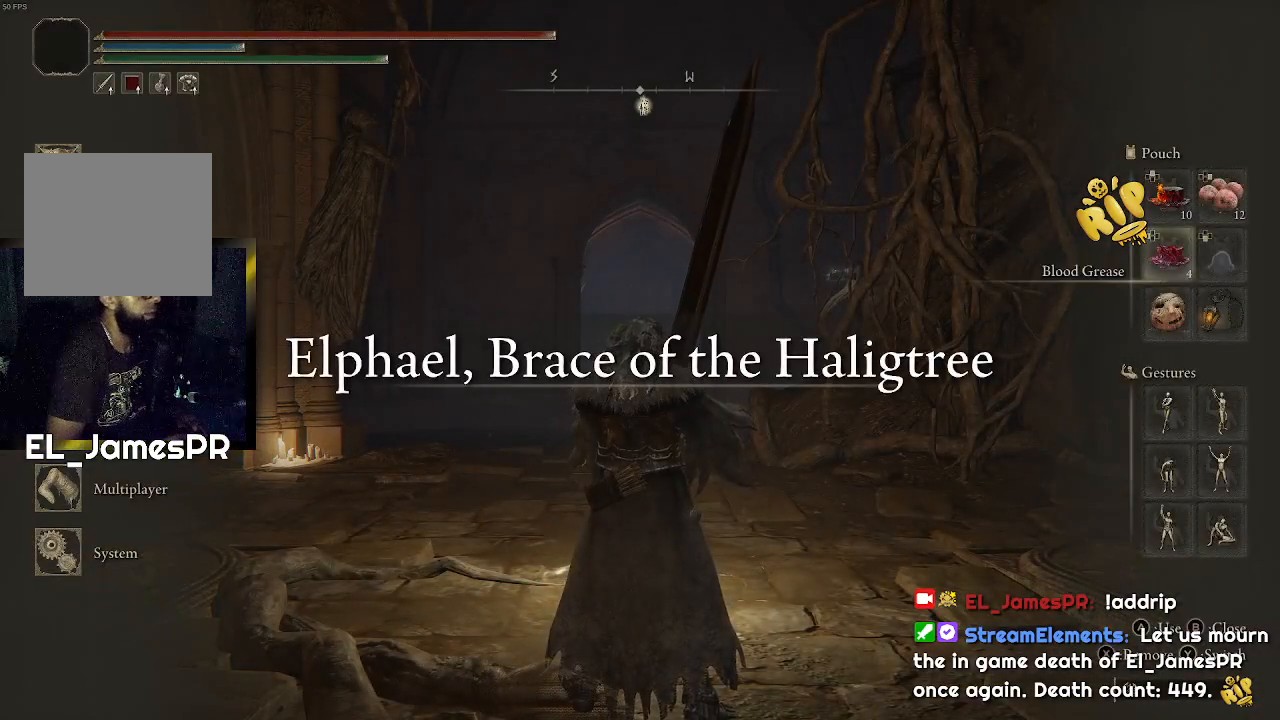
{"buttons": [], "left_stick": "center", "right_stick": "center", "events": [[333, "DPAD_RIGHT", "down"], [400, "DPAD_RIGHT", "up"]]}
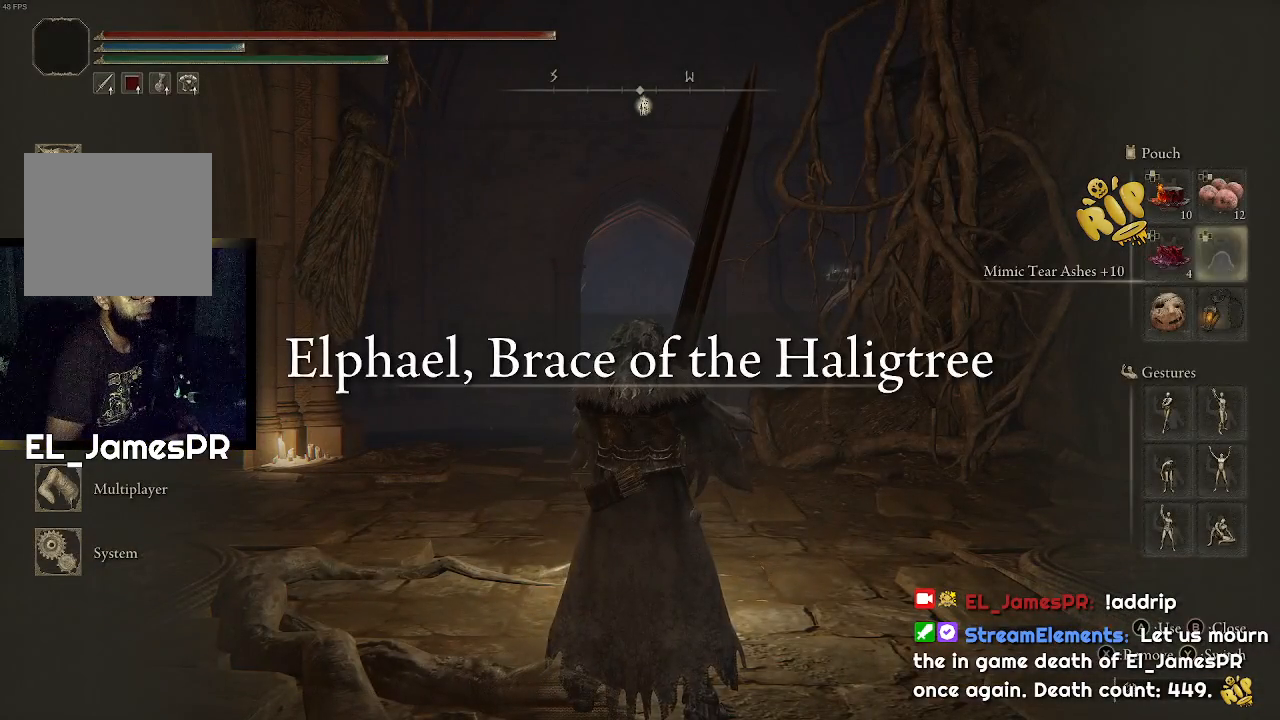
{"buttons": ["DPAD_UP"], "left_stick": "center", "right_stick": "center", "events": [[167, "DPAD_DOWN", "down"], [267, "DPAD_DOWN", "up"], [500, "DPAD_UP", "down"]]}
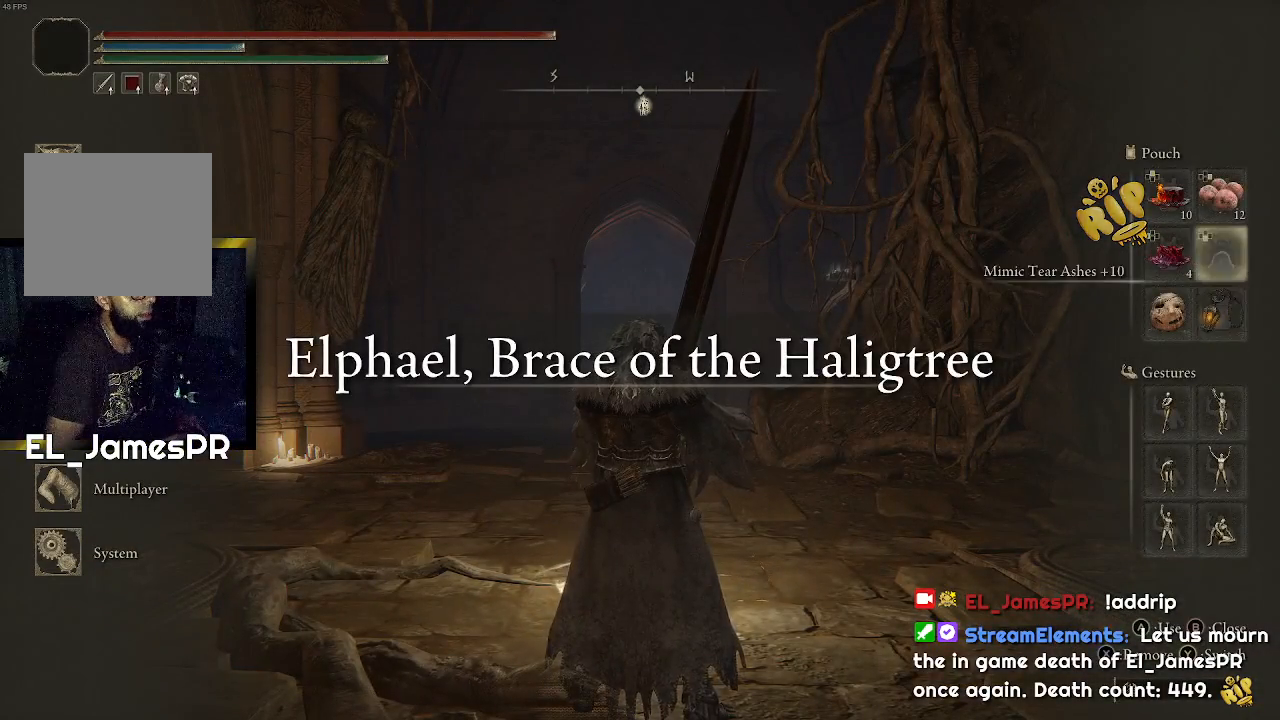
{"buttons": [], "left_stick": "center", "right_stick": "center", "events": [[67, "DPAD_UP", "up"], [133, "DPAD_UP", "down"], [233, "DPAD_UP", "up"], [400, "CROSS", "down"], [467, "CROSS", "up"]]}
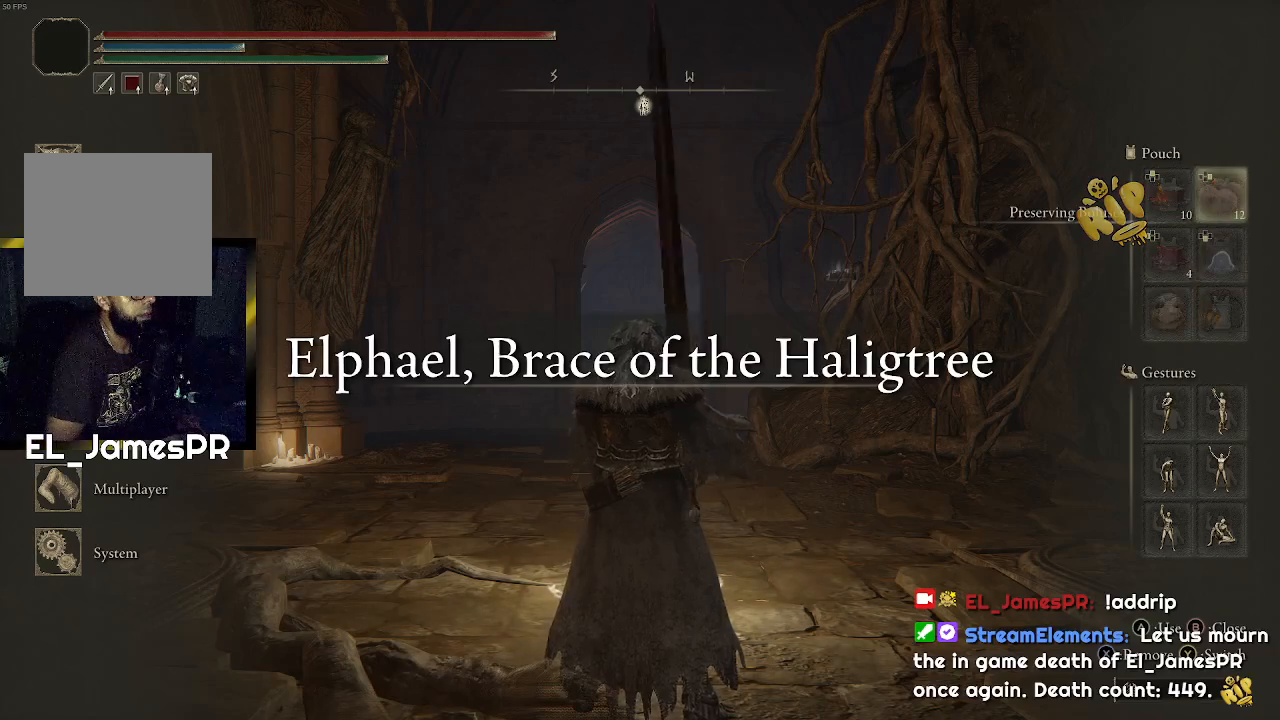
{"buttons": [], "left_stick": "center", "right_stick": "center", "events": []}
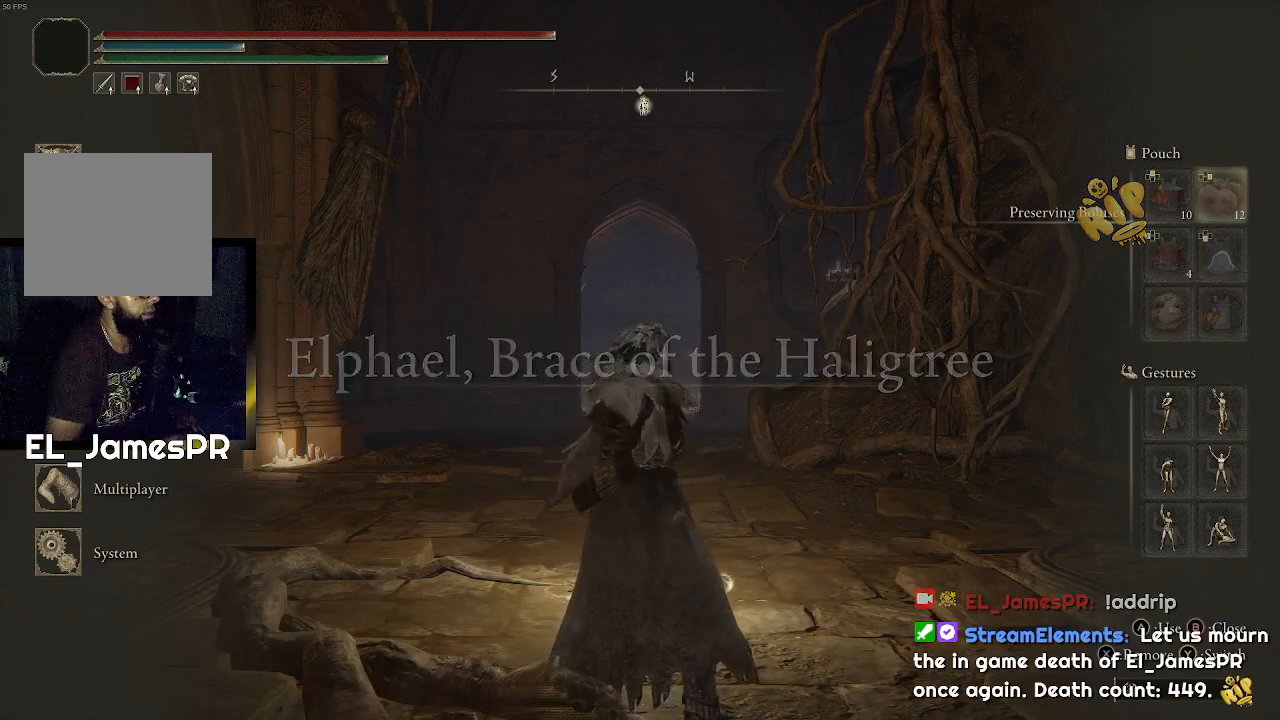
{"buttons": [], "left_stick": "center", "right_stick": "center", "events": []}
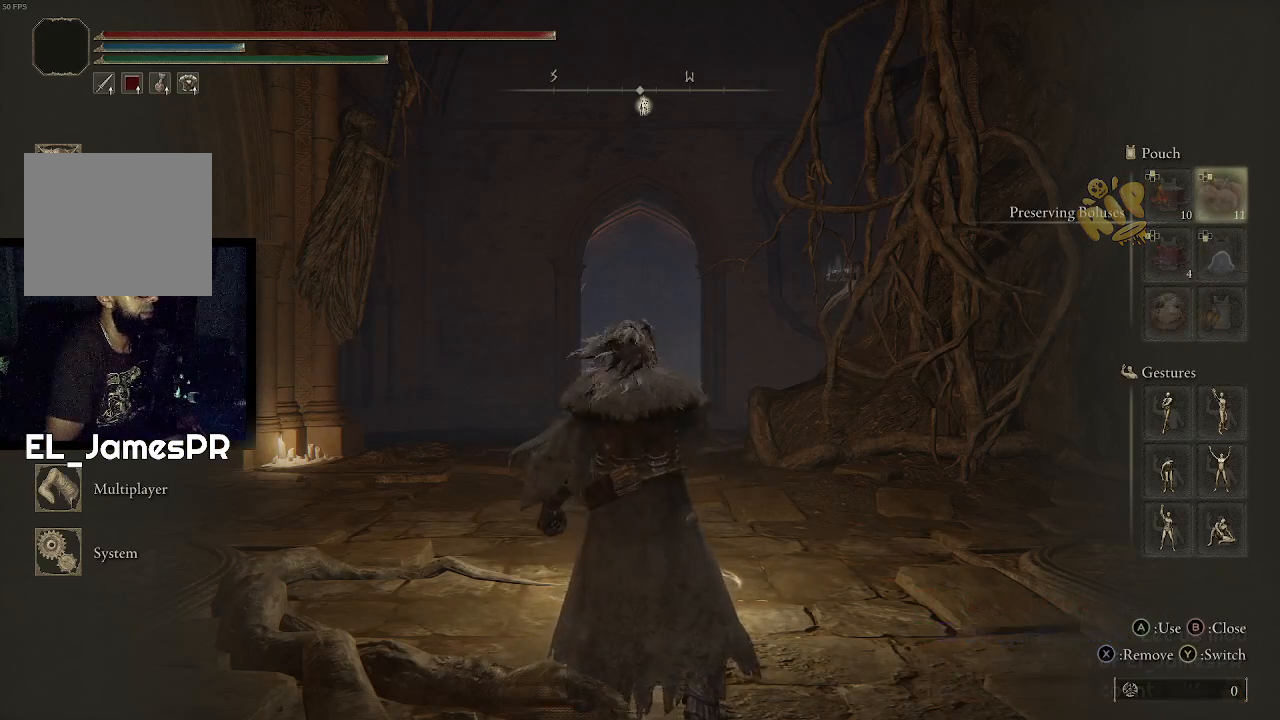
{"buttons": [], "left_stick": "center", "right_stick": "center", "events": []}
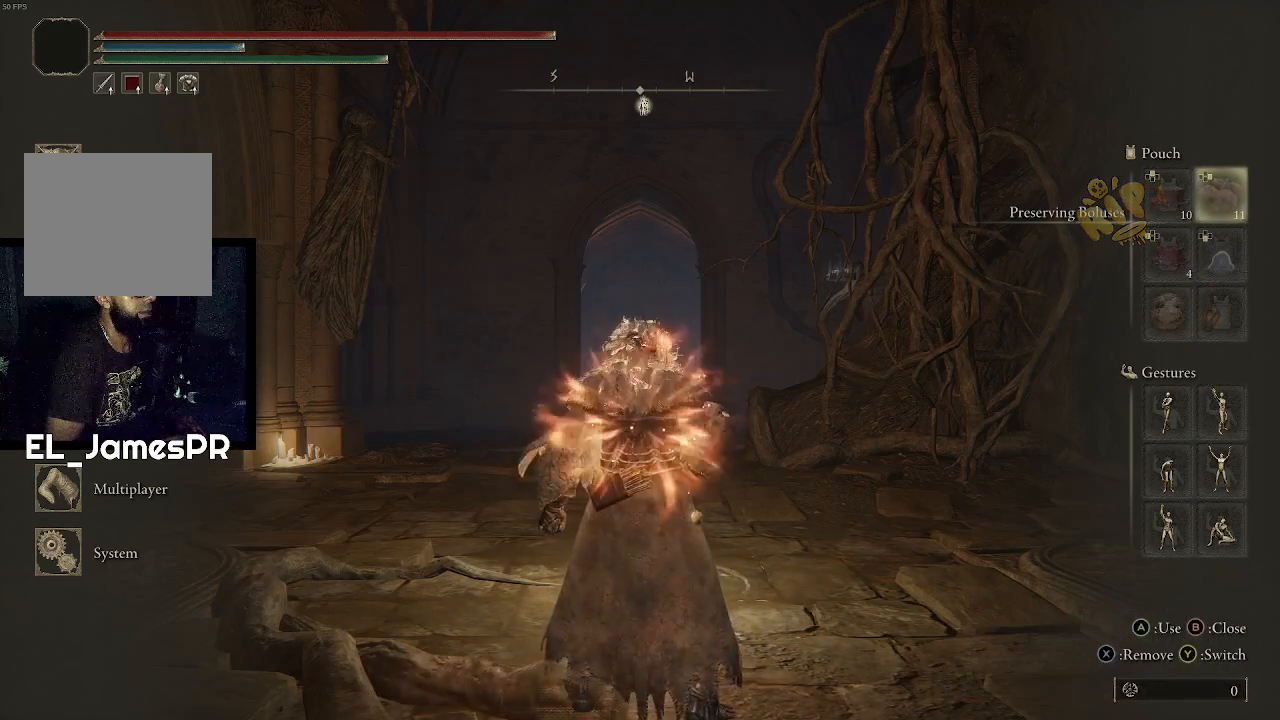
{"buttons": [], "left_stick": "center", "right_stick": "center", "events": []}
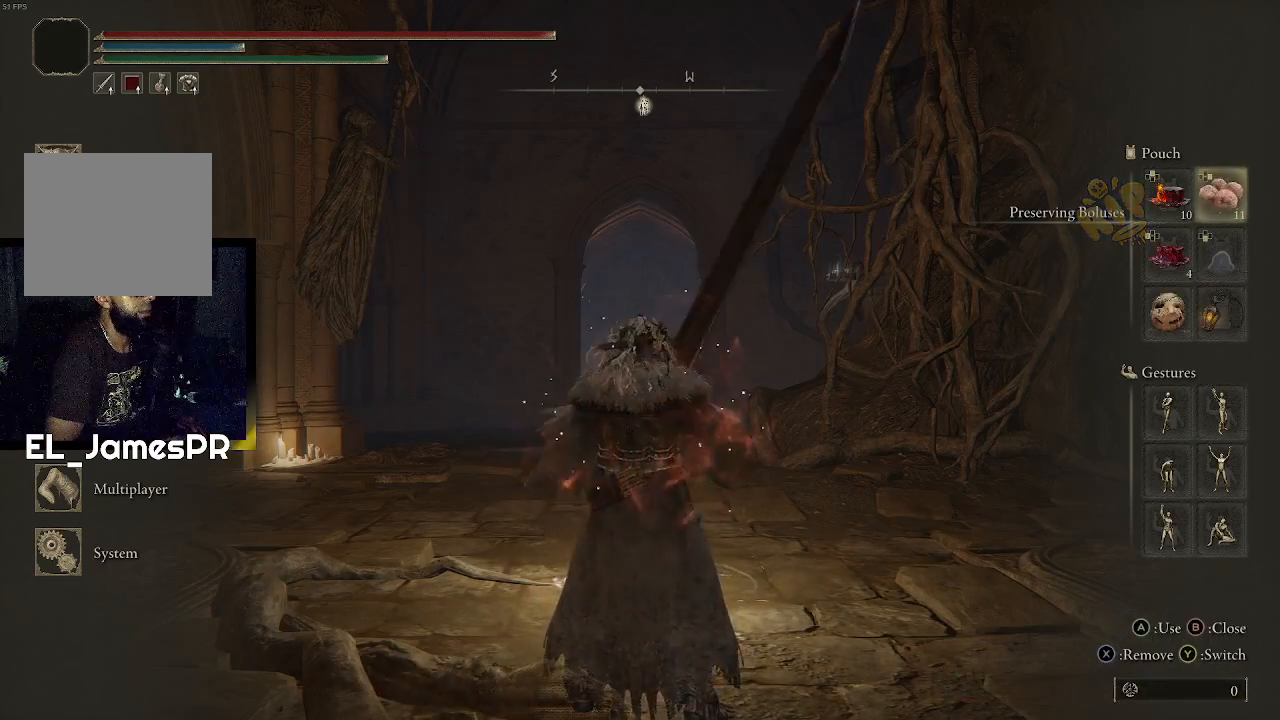
{"buttons": [], "left_stick": "center", "right_stick": "center", "events": [[267, "TRIANGLE", "down"], [333, "TRIANGLE", "up"]]}
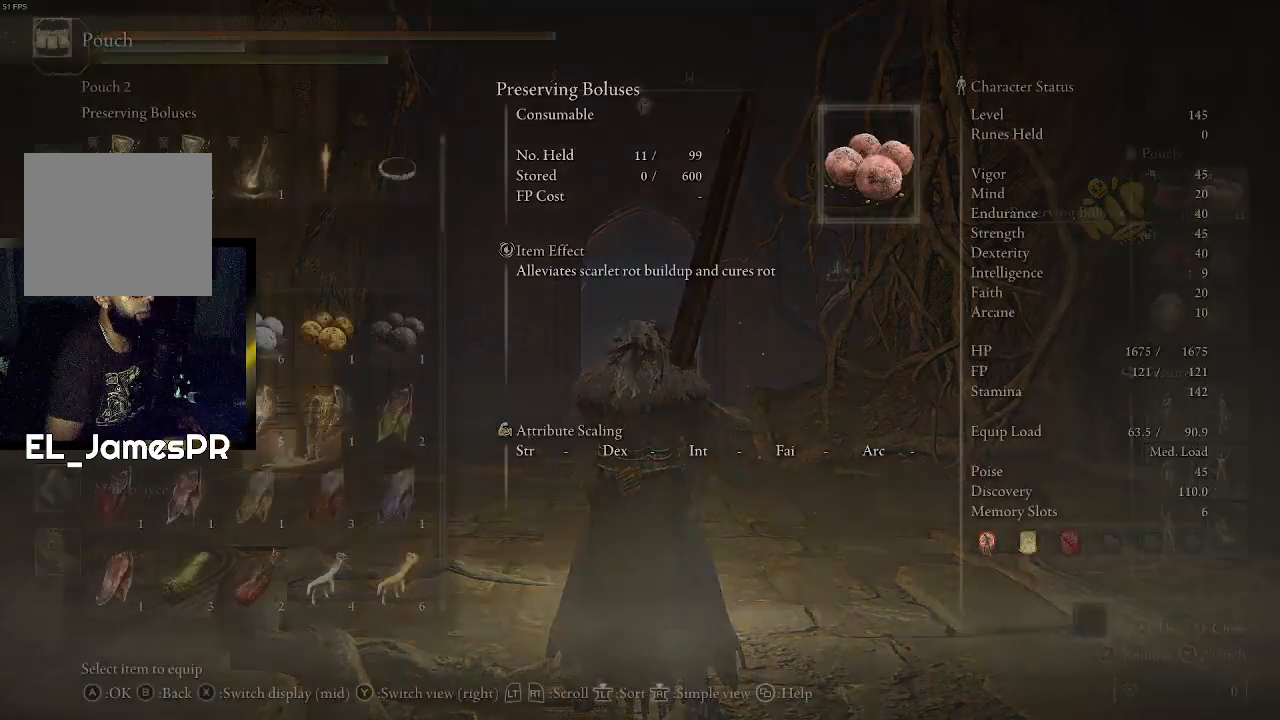
{"buttons": [], "left_stick": "center", "right_stick": "center", "events": []}
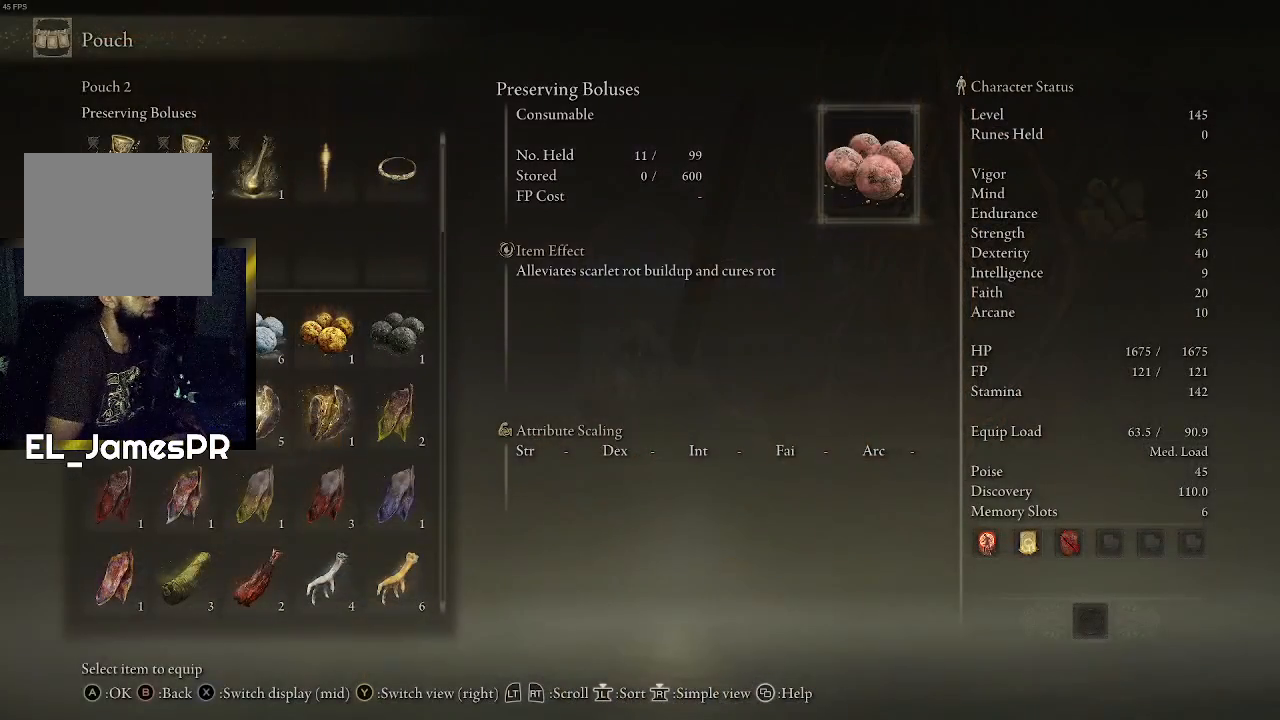
{"buttons": [], "left_stick": "center", "right_stick": "center", "events": []}
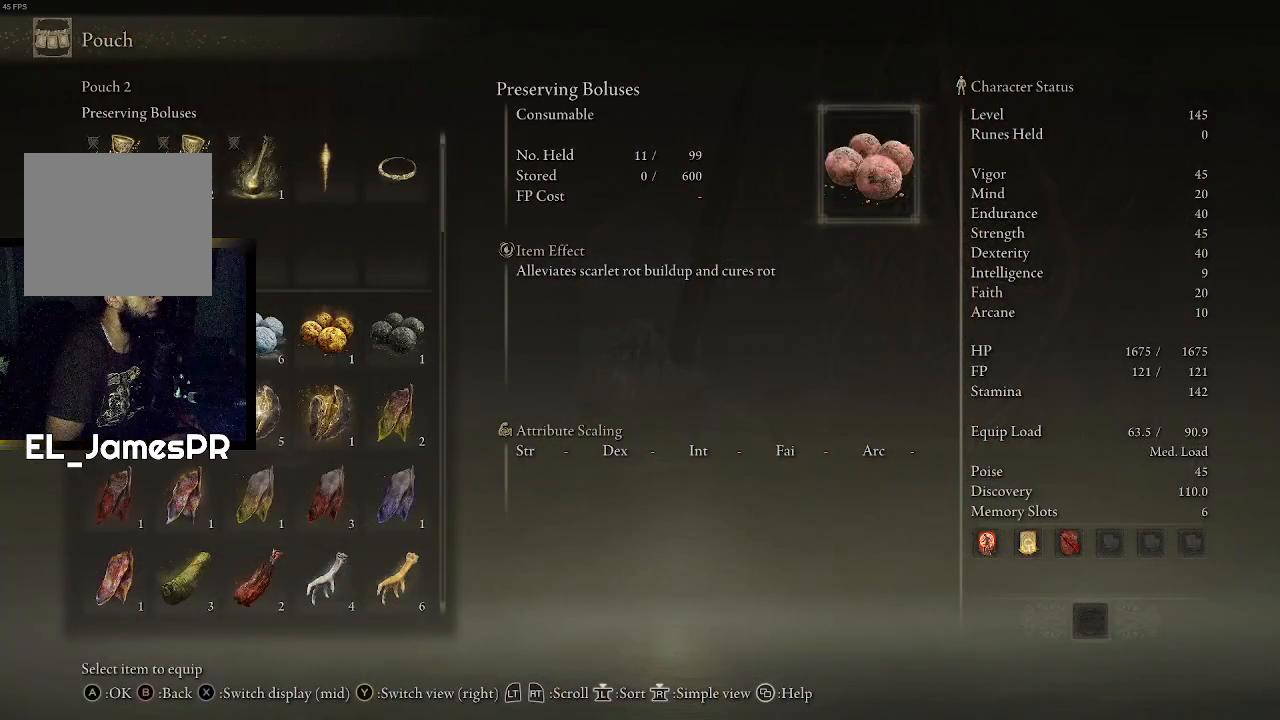
{"buttons": ["CROSS"], "left_stick": "center", "right_stick": "center", "events": [[200, "DPAD_UP", "down"], [300, "DPAD_UP", "up"], [433, "CROSS", "down"]]}
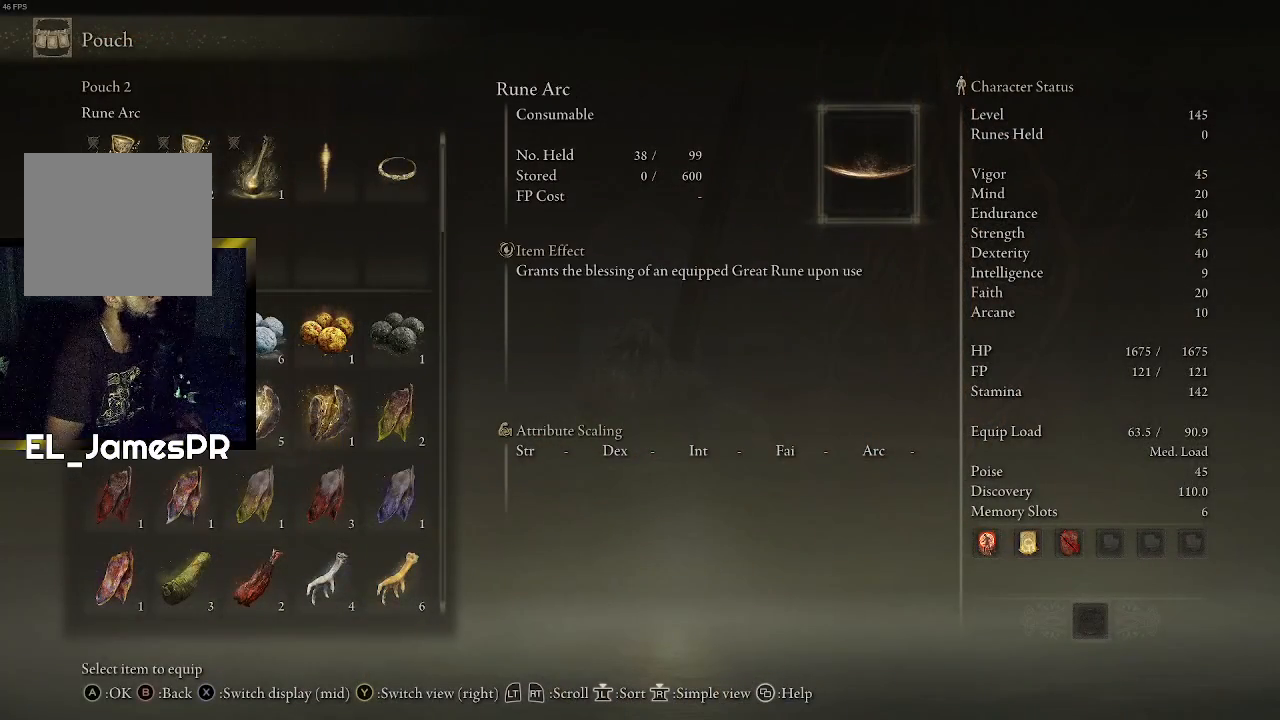
{"buttons": ["CIRCLE"], "left_stick": "center", "right_stick": "center", "events": [[67, "CROSS", "up"], [400, "CIRCLE", "down"]]}
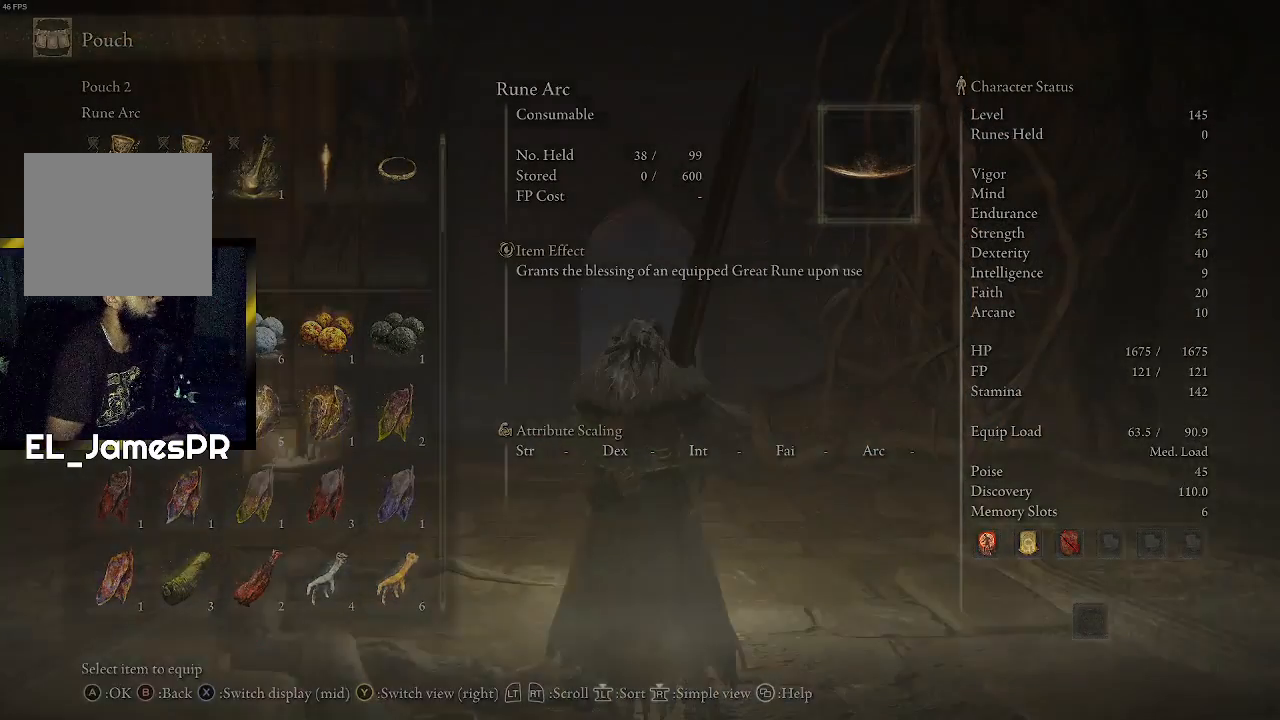
{"buttons": [], "left_stick": "center", "right_stick": "center", "events": [[33, "CIRCLE", "up"]]}
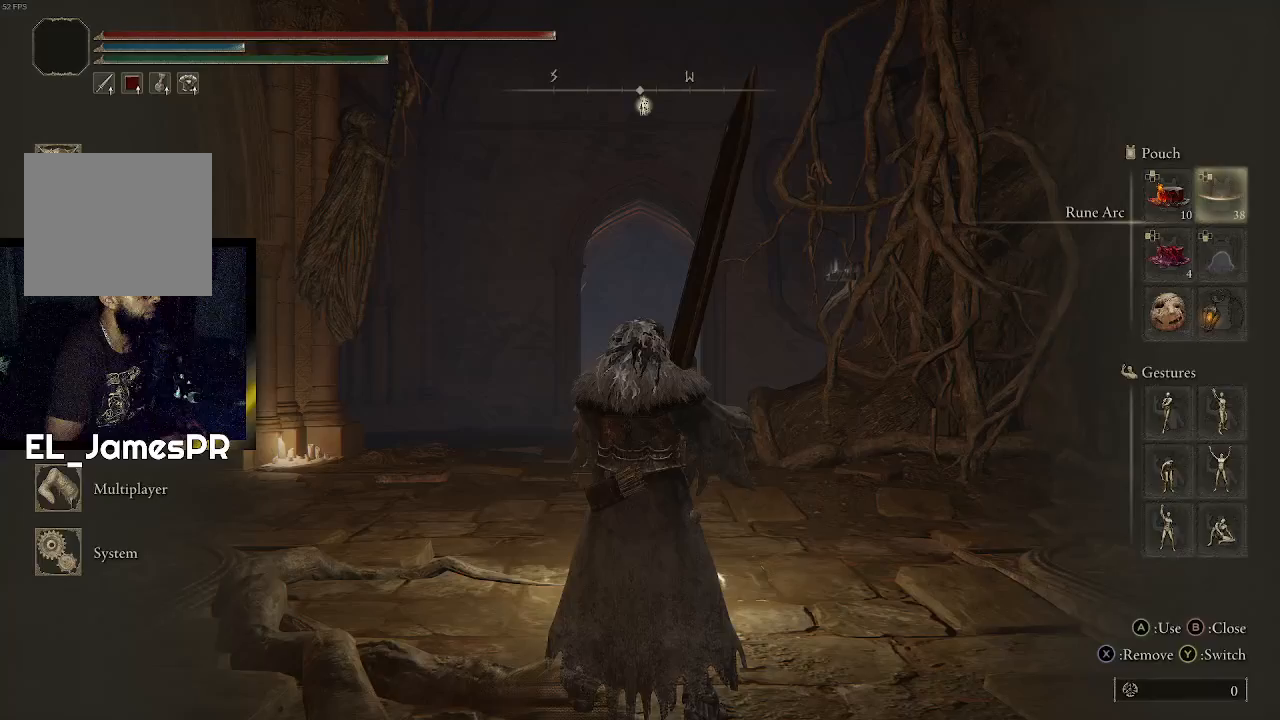
{"buttons": [], "left_stick": "right", "right_stick": "center", "events": [[67, "CIRCLE", "down"], [167, "CIRCLE", "up"], [467, "left_stick", "right"]]}
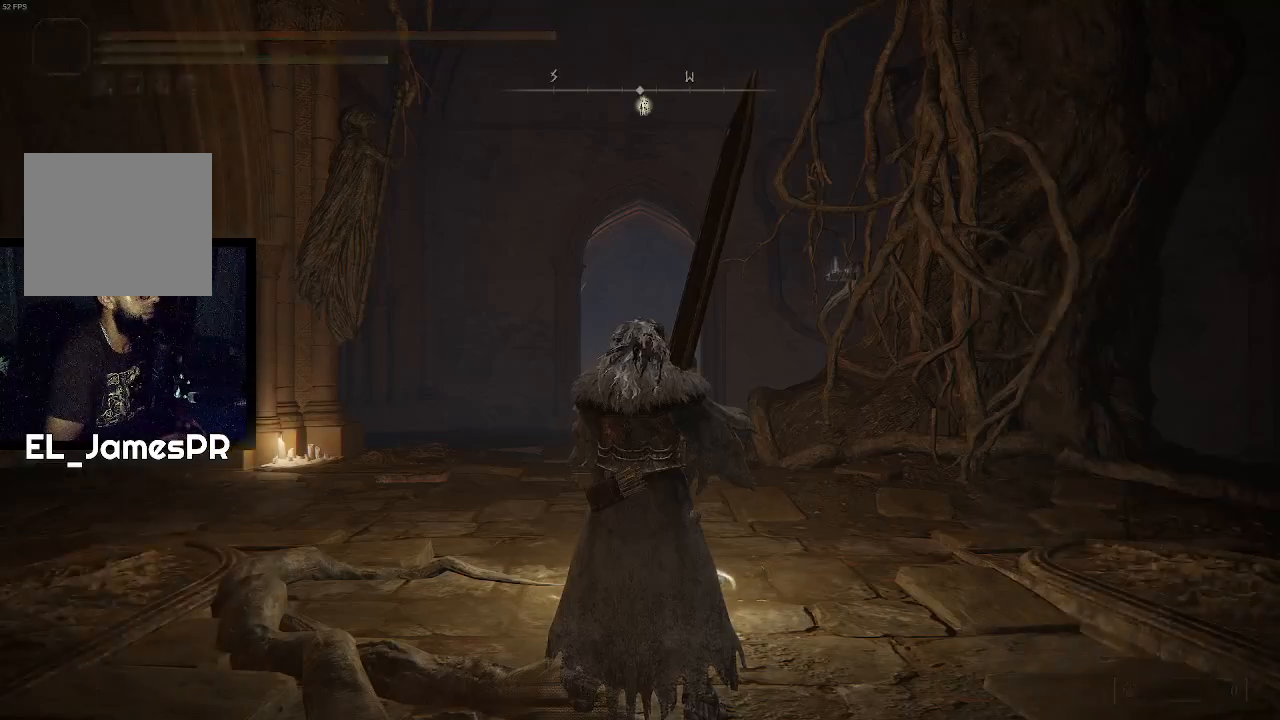
{"buttons": ["TRIANGLE", "R1"], "left_stick": "up", "right_stick": "center", "events": [[300, "TRIANGLE", "down"], [300, "left_stick", "up"], [367, "R1", "down"]]}
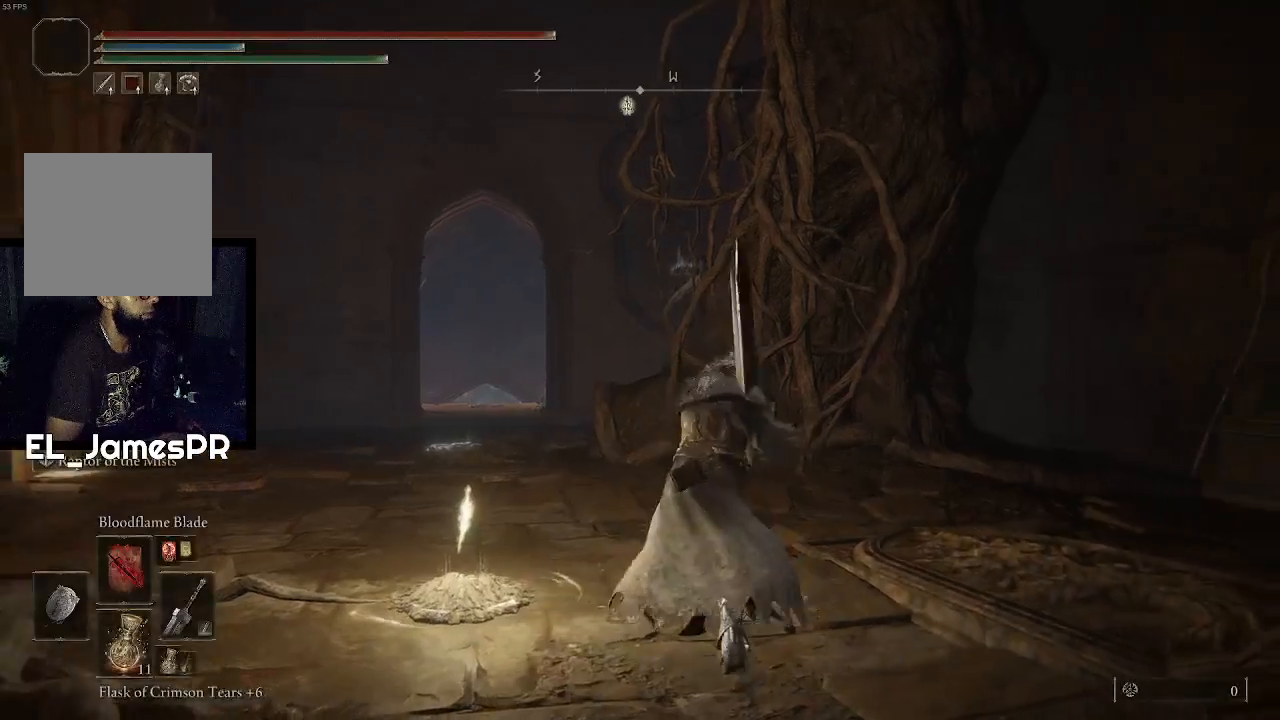
{"buttons": ["CIRCLE"], "left_stick": "up", "right_stick": "center", "events": [[33, "R1", "up"], [67, "TRIANGLE", "up"], [333, "CIRCLE", "down"]]}
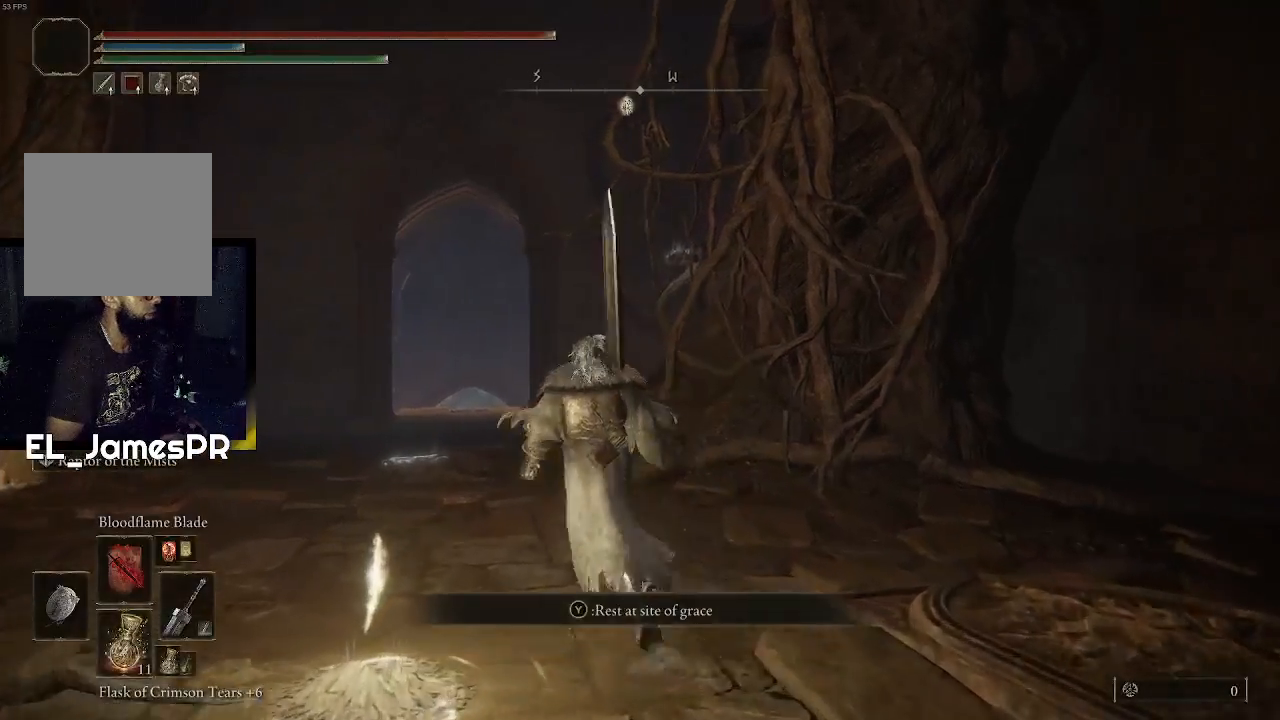
{"buttons": ["CIRCLE"], "left_stick": "up", "right_stick": "center", "events": []}
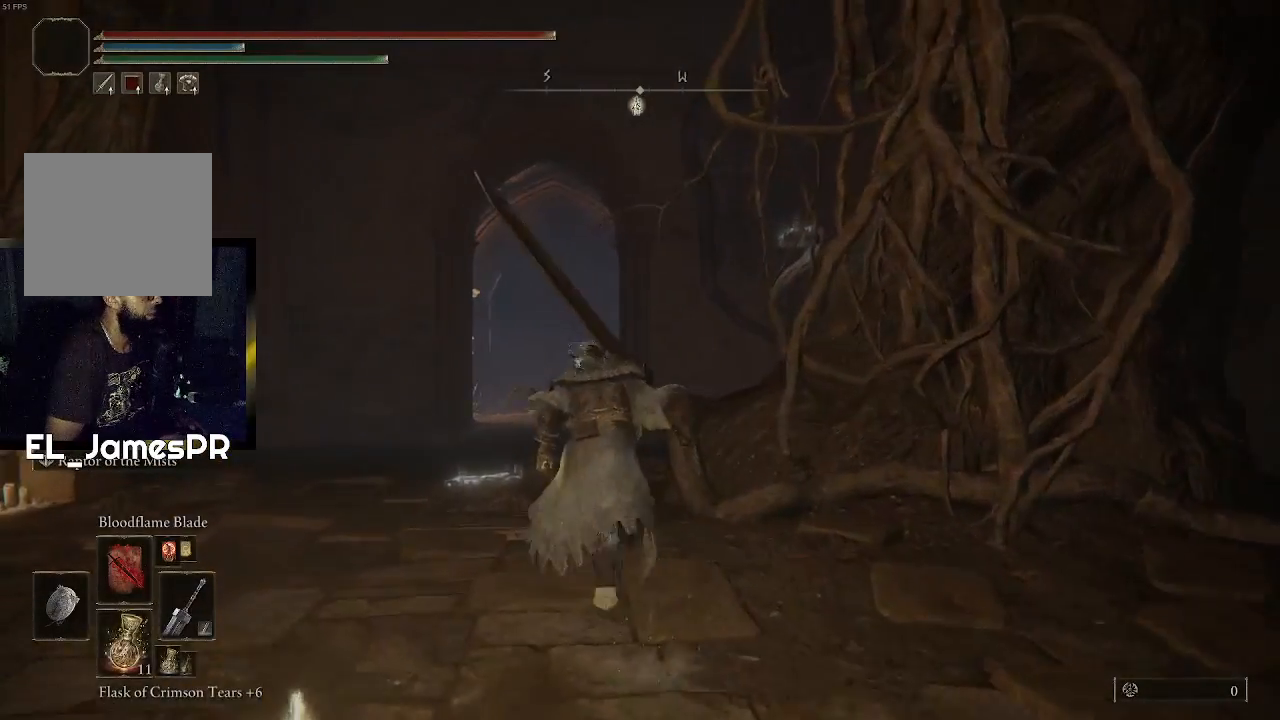
{"buttons": ["CIRCLE"], "left_stick": "up", "right_stick": "center", "events": []}
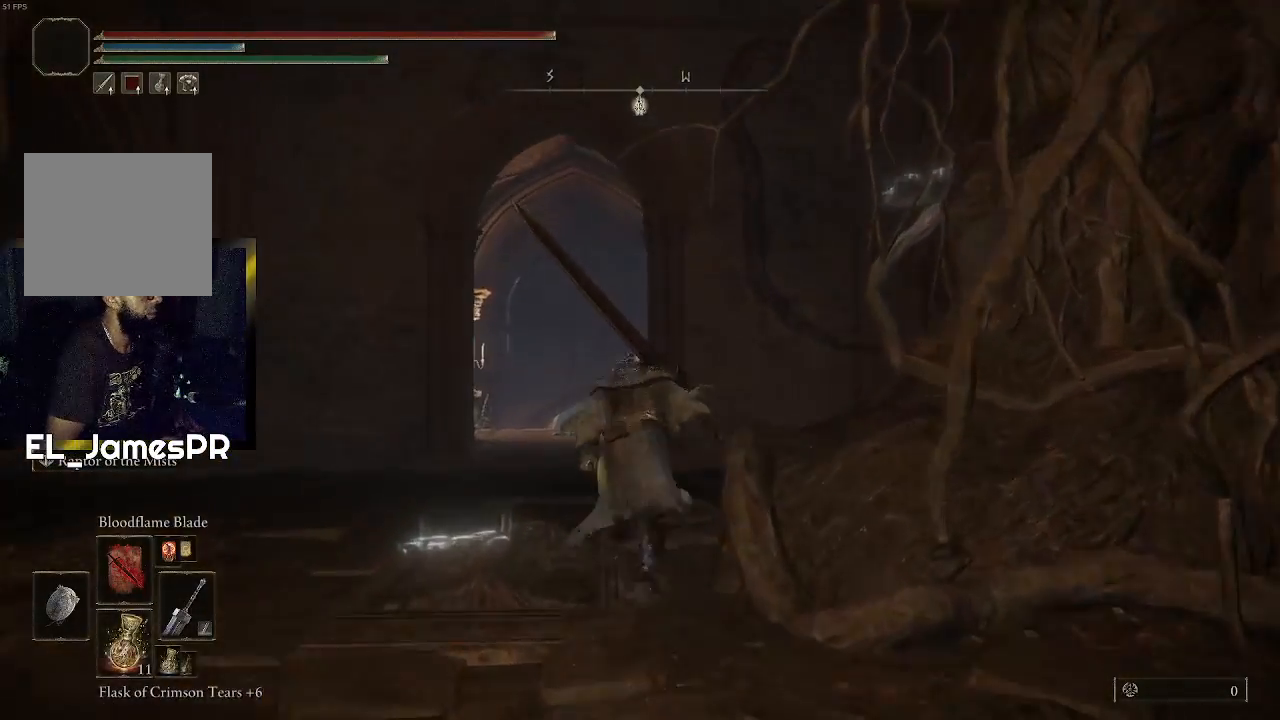
{"buttons": ["CIRCLE"], "left_stick": "up", "right_stick": "center", "events": [[67, "DPAD_DOWN", "down"], [100, "DPAD_DOWN", "up"], [267, "DPAD_DOWN", "down"], [300, "DPAD_DOWN", "up"]]}
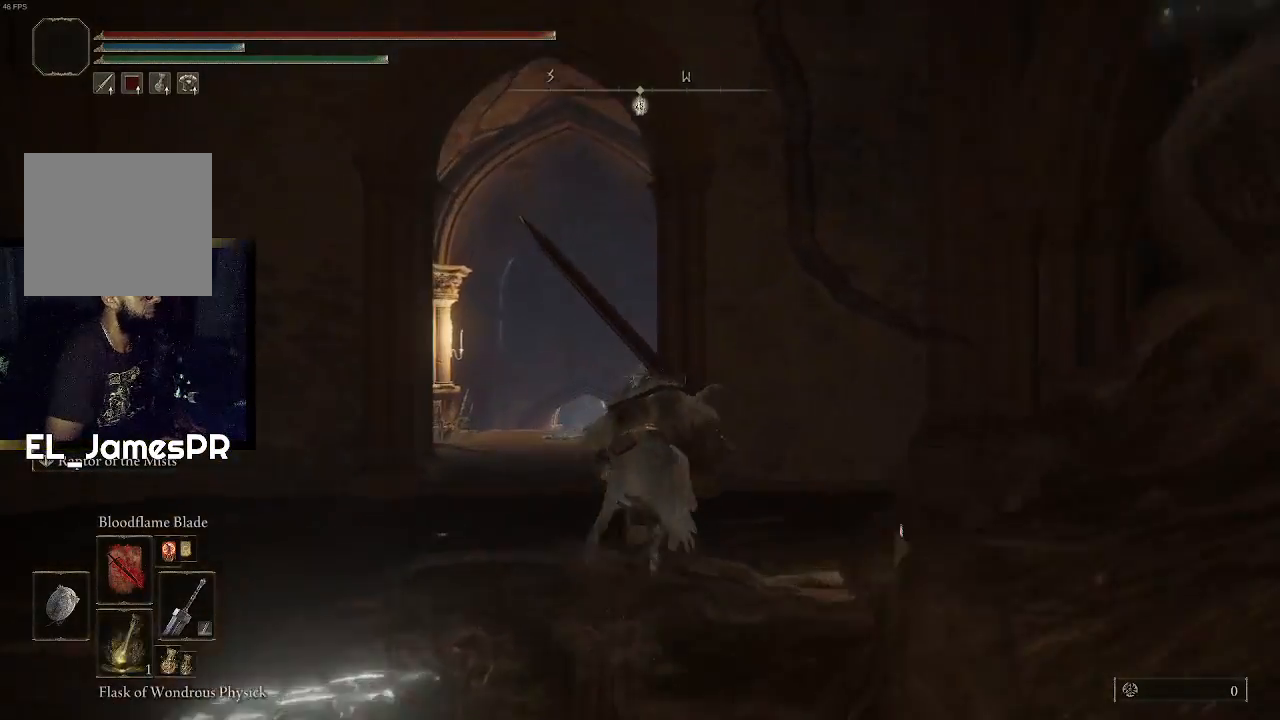
{"buttons": ["CIRCLE"], "left_stick": "up", "right_stick": "center", "events": []}
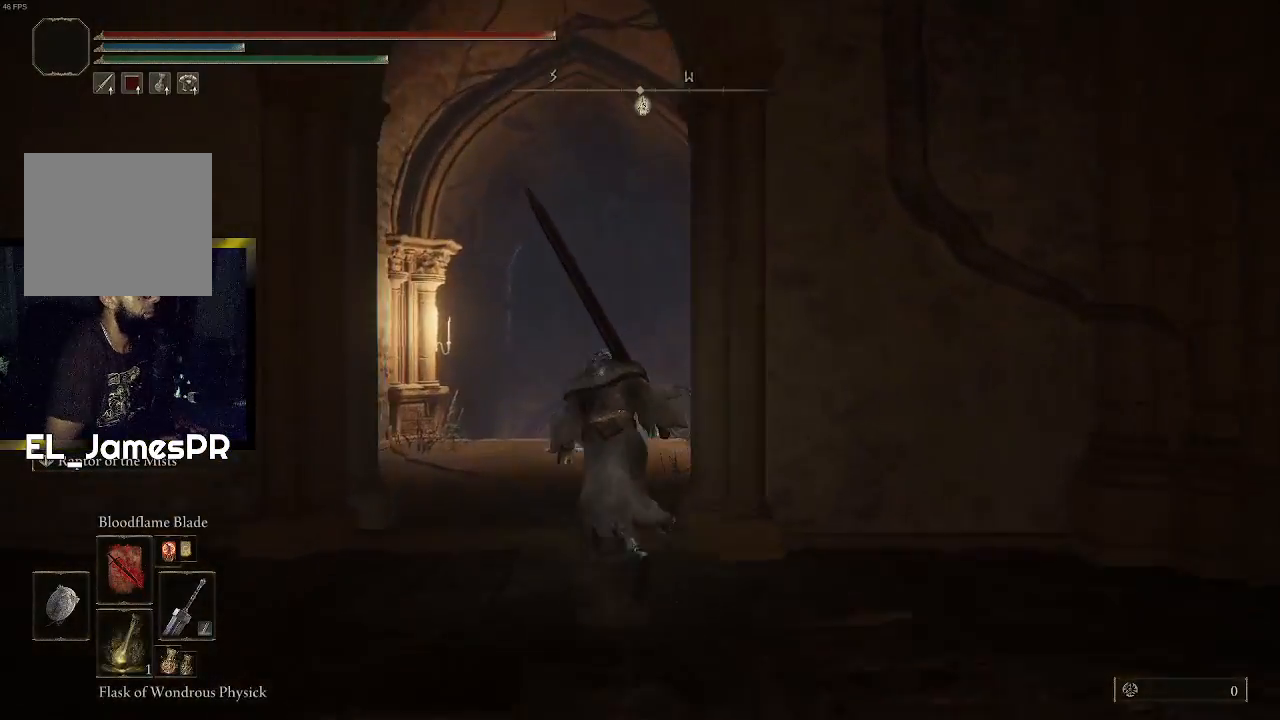
{"buttons": ["CIRCLE"], "left_stick": "up", "right_stick": "center", "events": []}
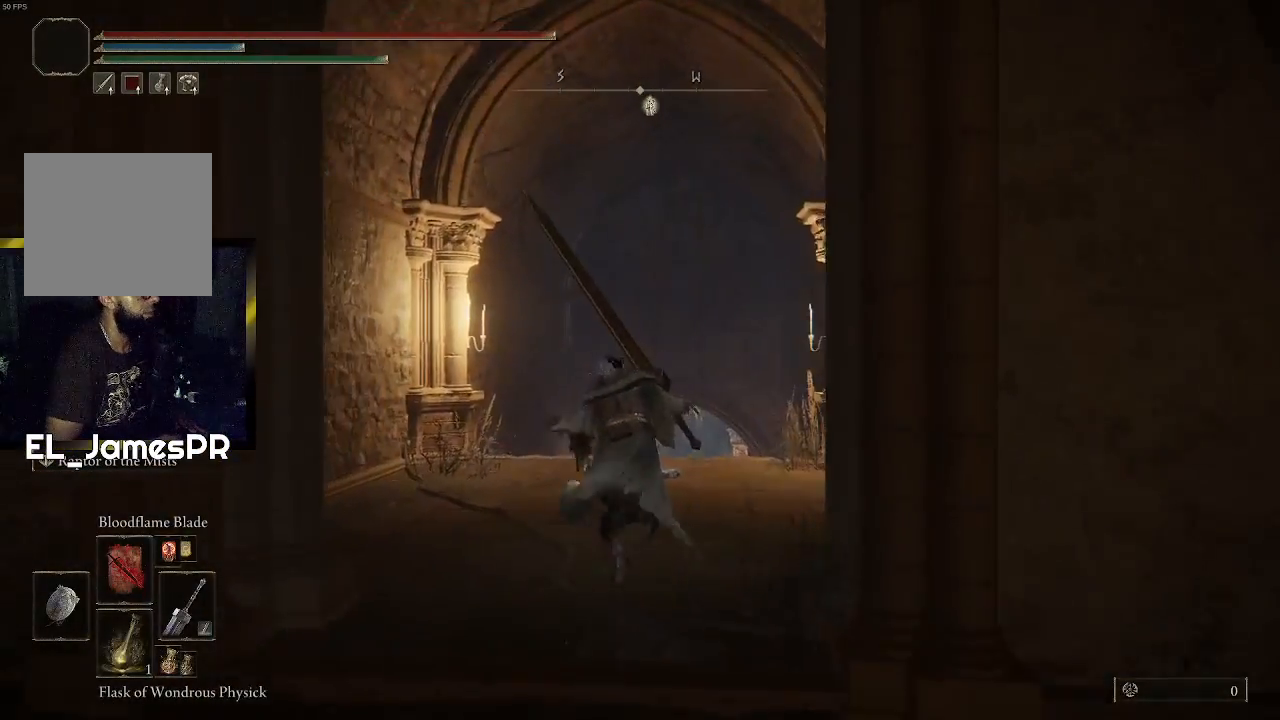
{"buttons": ["CIRCLE"], "left_stick": "up", "right_stick": "center", "events": []}
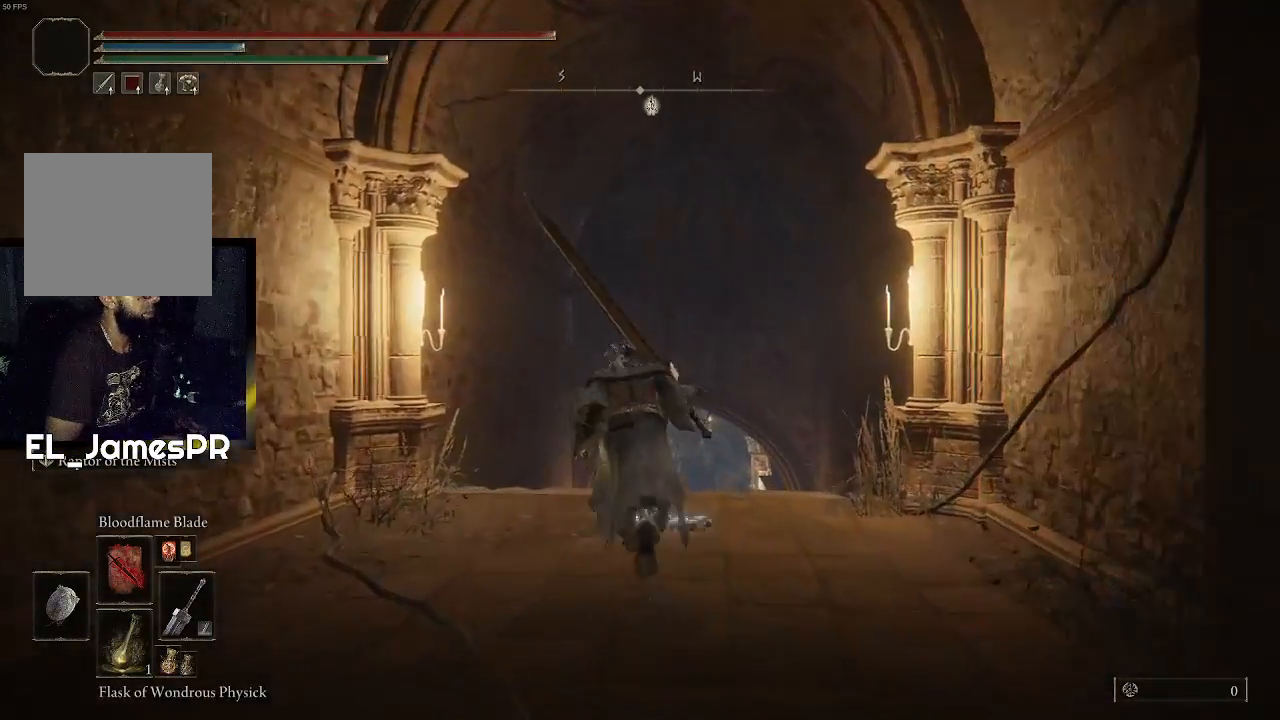
{"buttons": ["CIRCLE"], "left_stick": "up", "right_stick": "center", "events": []}